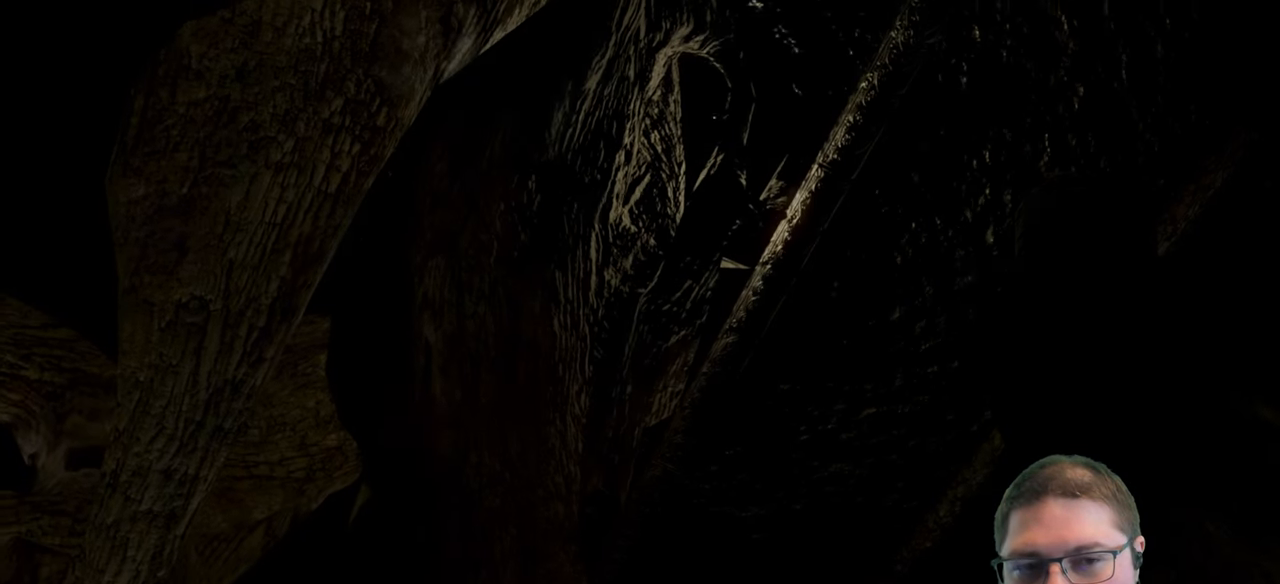
Gameplay with a controller (Xbox layout); each line is a JSON object with the inputs held at the frame after it. "events" lists button and stick changes between this image and that frame as [ms after this image, input, new state], when the widget could be followed in between.
{"buttons": [], "left_stick": "center", "right_stick": "center", "events": []}
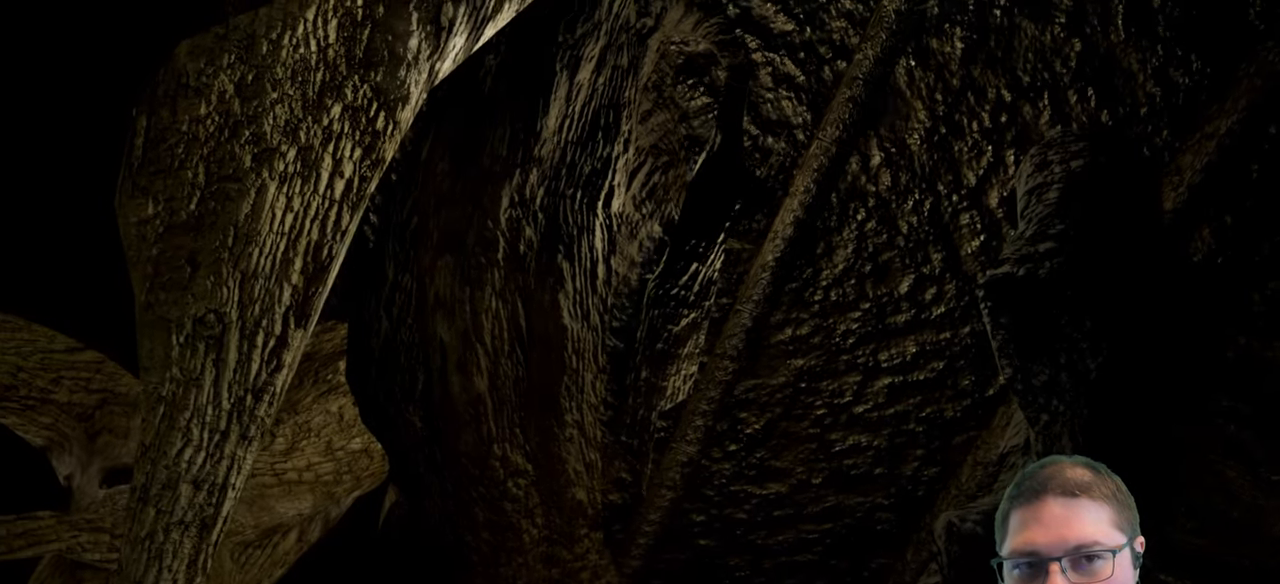
{"buttons": [], "left_stick": "center", "right_stick": "center", "events": []}
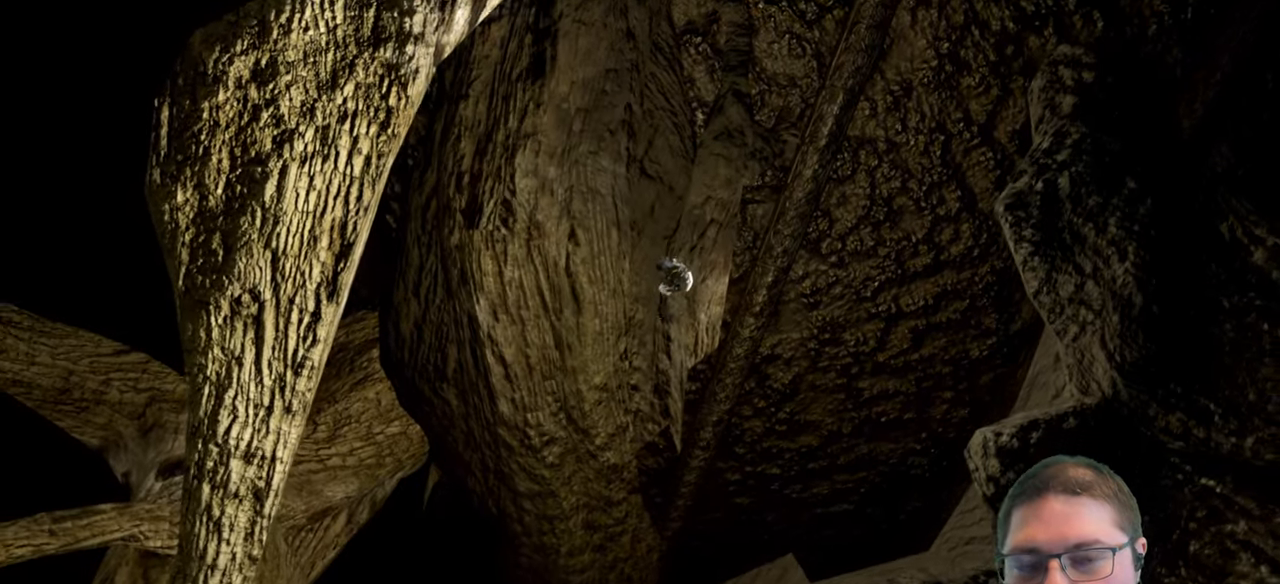
{"buttons": [], "left_stick": "center", "right_stick": "center", "events": []}
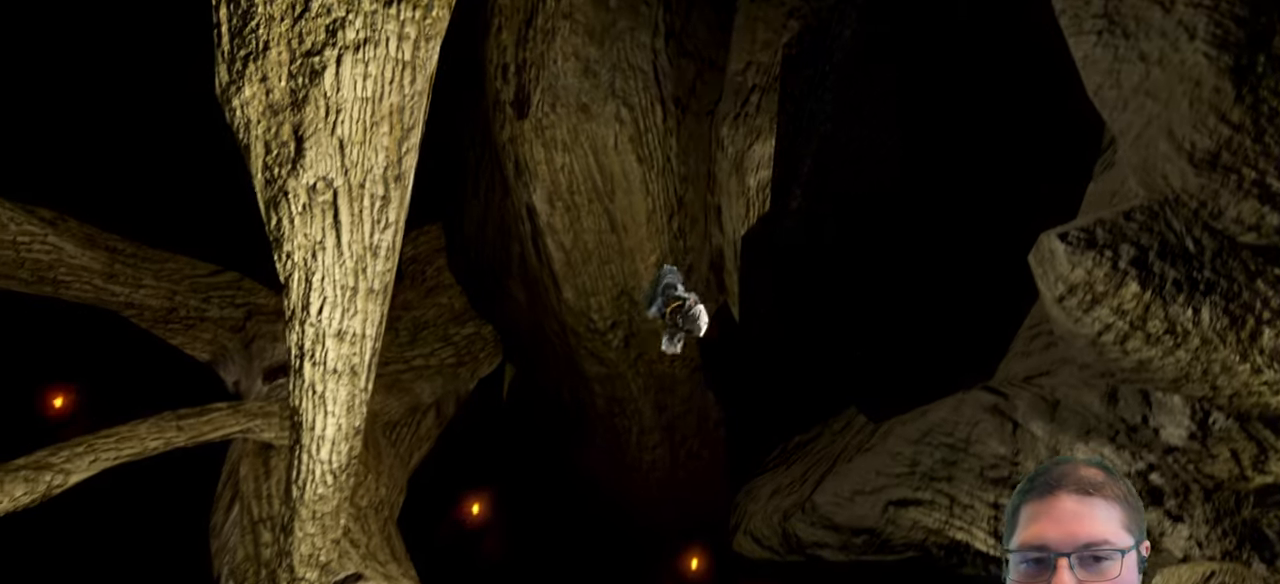
{"buttons": [], "left_stick": "center", "right_stick": "center", "events": []}
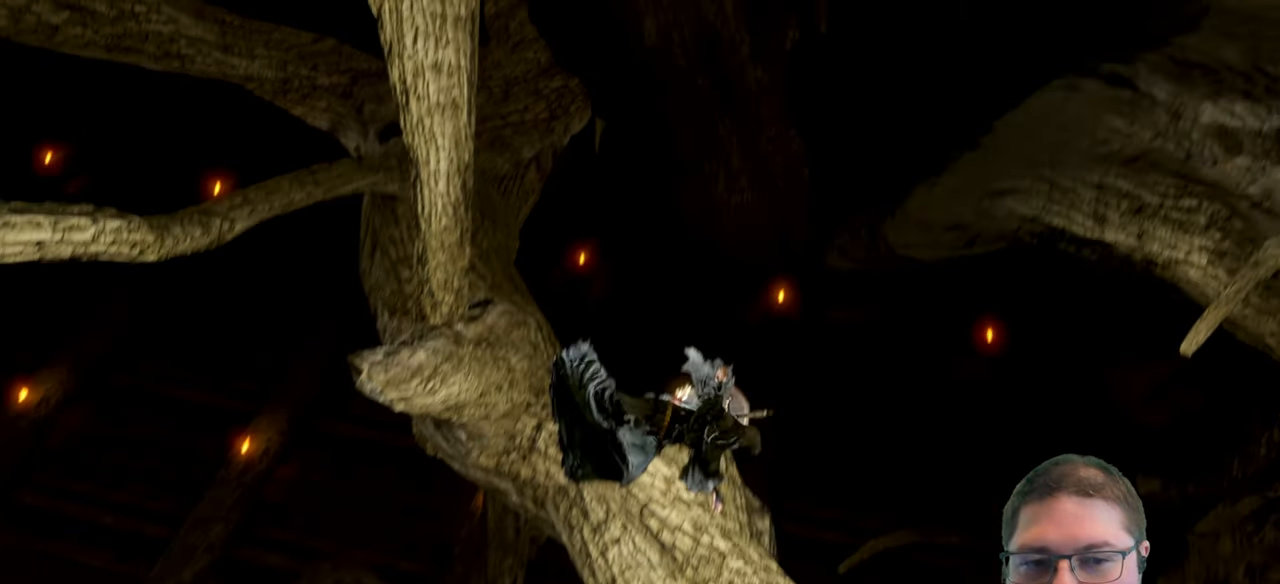
{"buttons": [], "left_stick": "center", "right_stick": "center", "events": []}
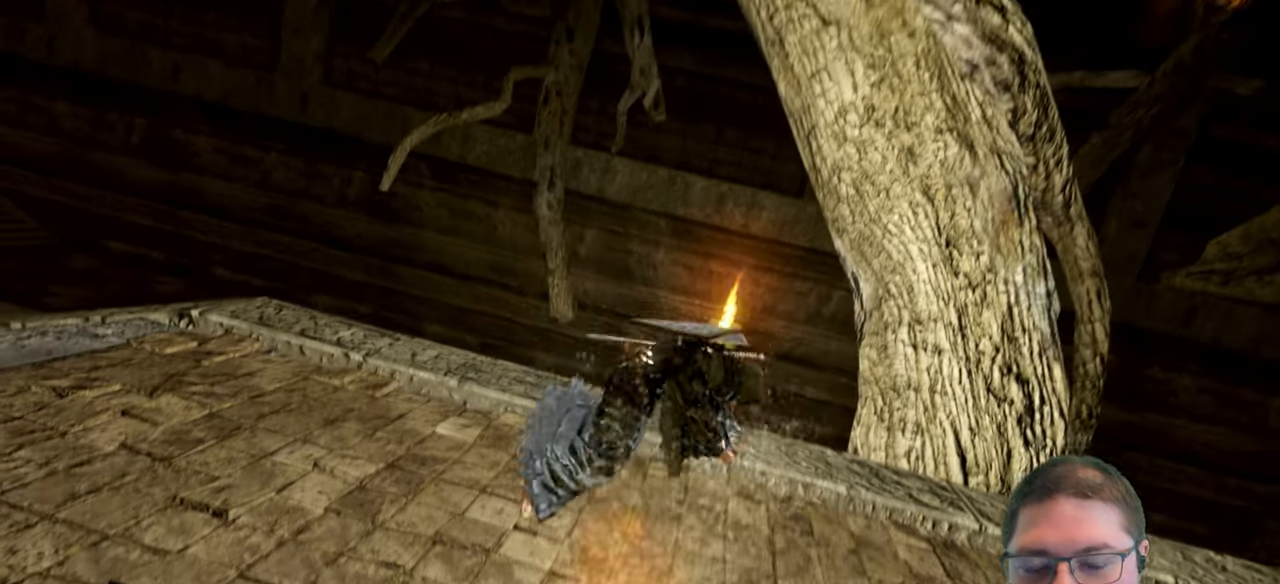
{"buttons": [], "left_stick": "center", "right_stick": "right", "events": [[500, "right_stick", "right"]]}
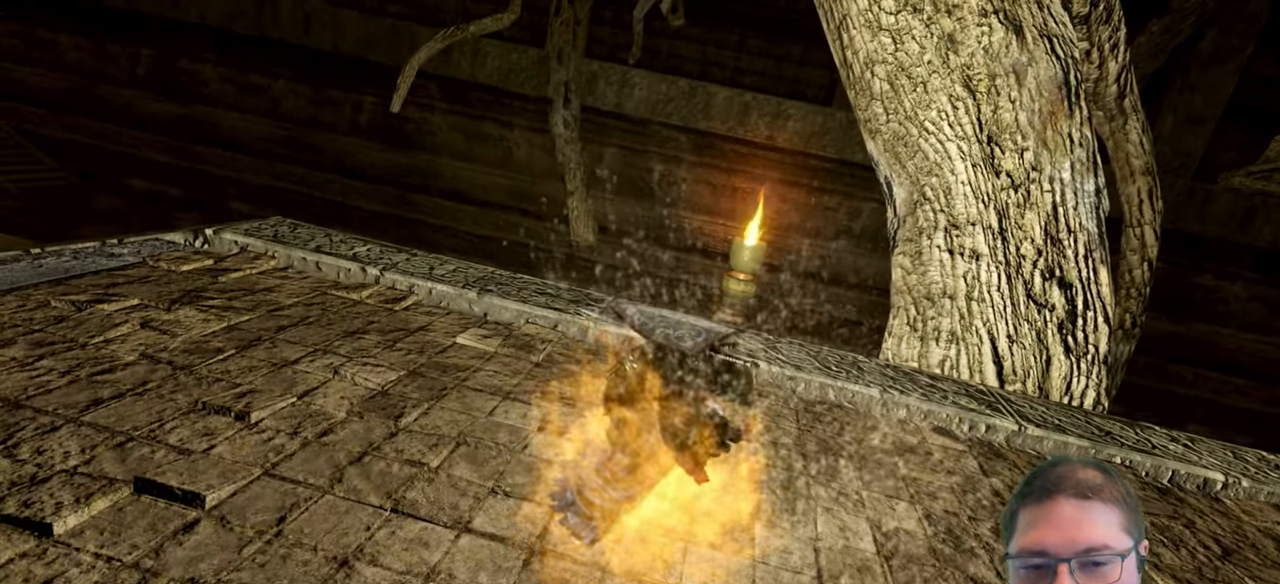
{"buttons": [], "left_stick": "center", "right_stick": "right", "events": []}
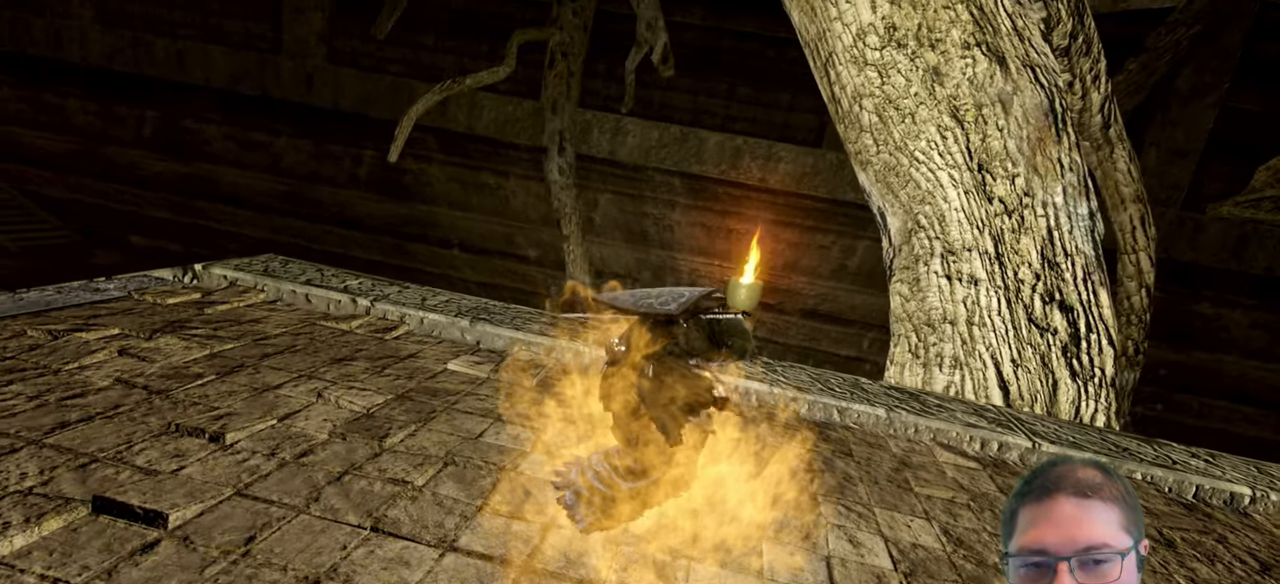
{"buttons": [], "left_stick": "center", "right_stick": "right", "events": []}
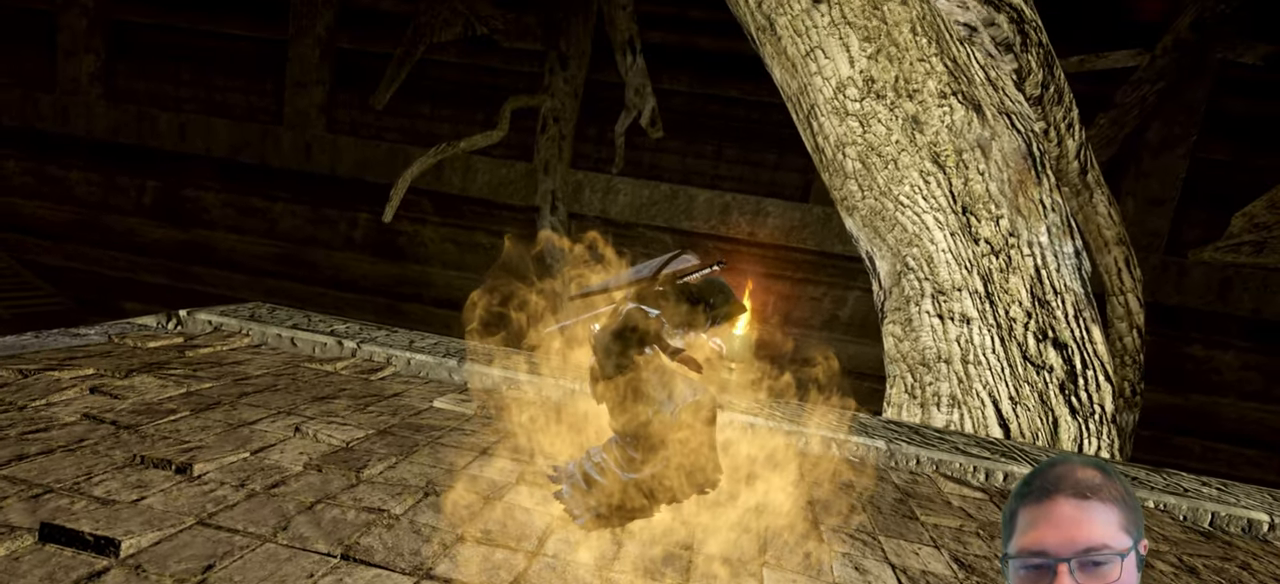
{"buttons": [], "left_stick": "center", "right_stick": "right", "events": []}
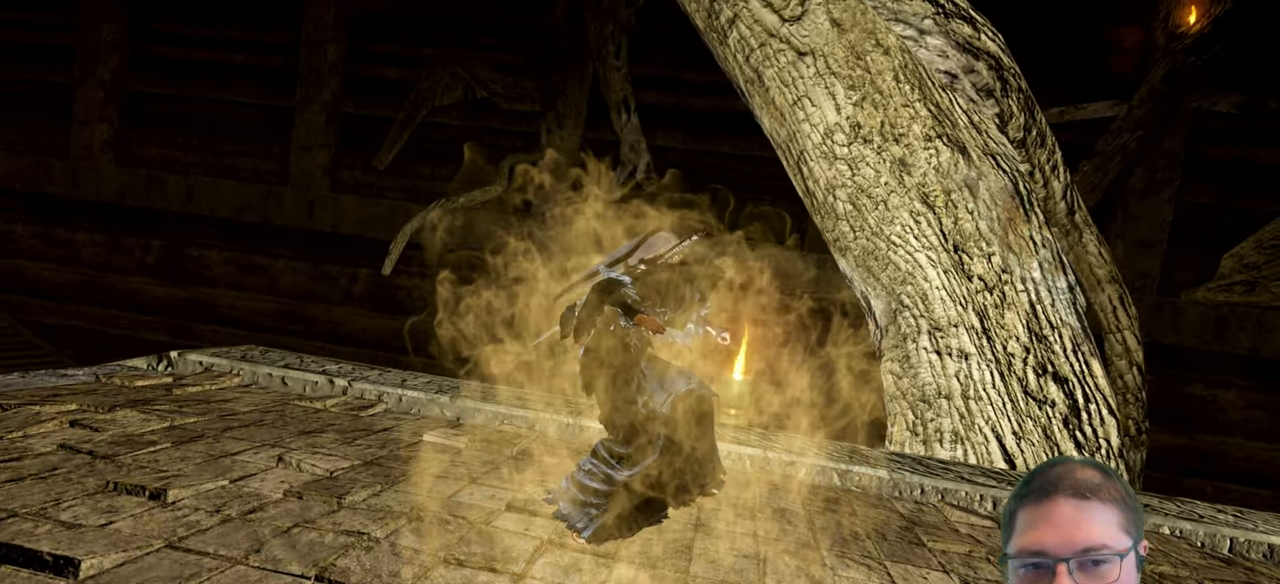
{"buttons": [], "left_stick": "up-right", "right_stick": "right", "events": [[366, "left_stick", "up-right"]]}
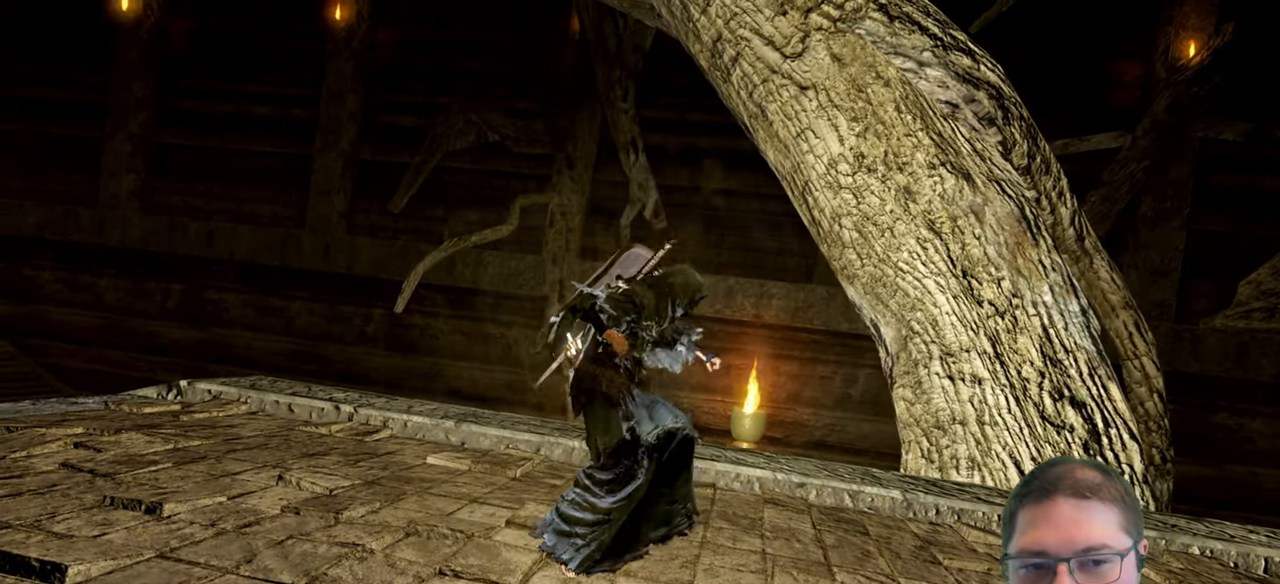
{"buttons": [], "left_stick": "up-right", "right_stick": "right", "events": []}
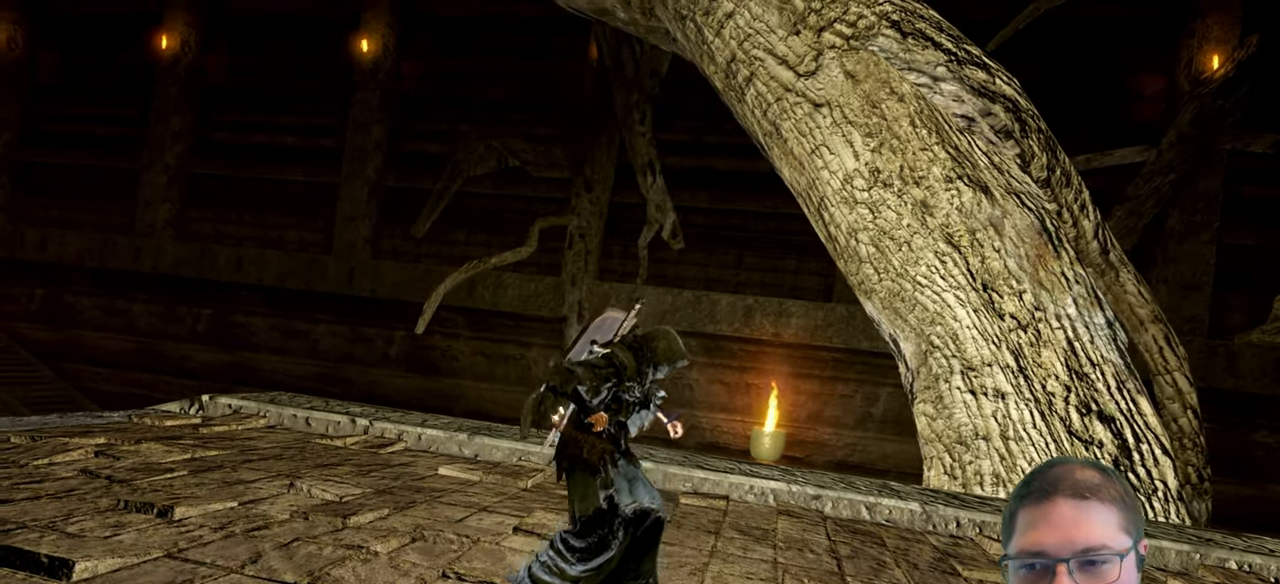
{"buttons": [], "left_stick": "up-right", "right_stick": "right", "events": []}
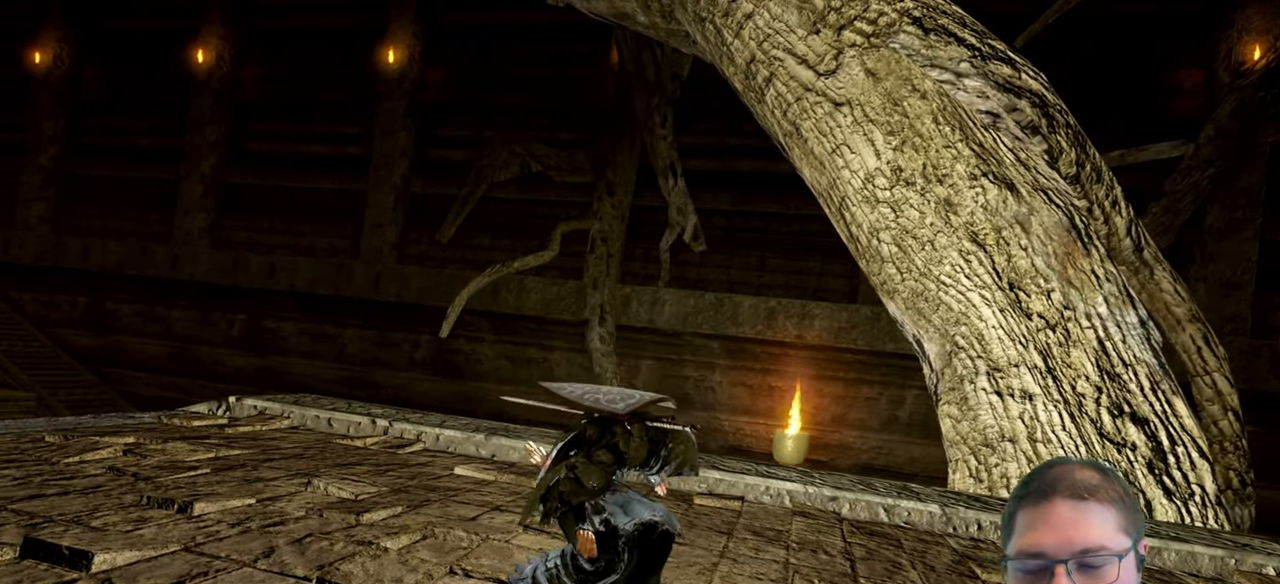
{"buttons": [], "left_stick": "up-right", "right_stick": "center", "events": [[450, "right_stick", "center"]]}
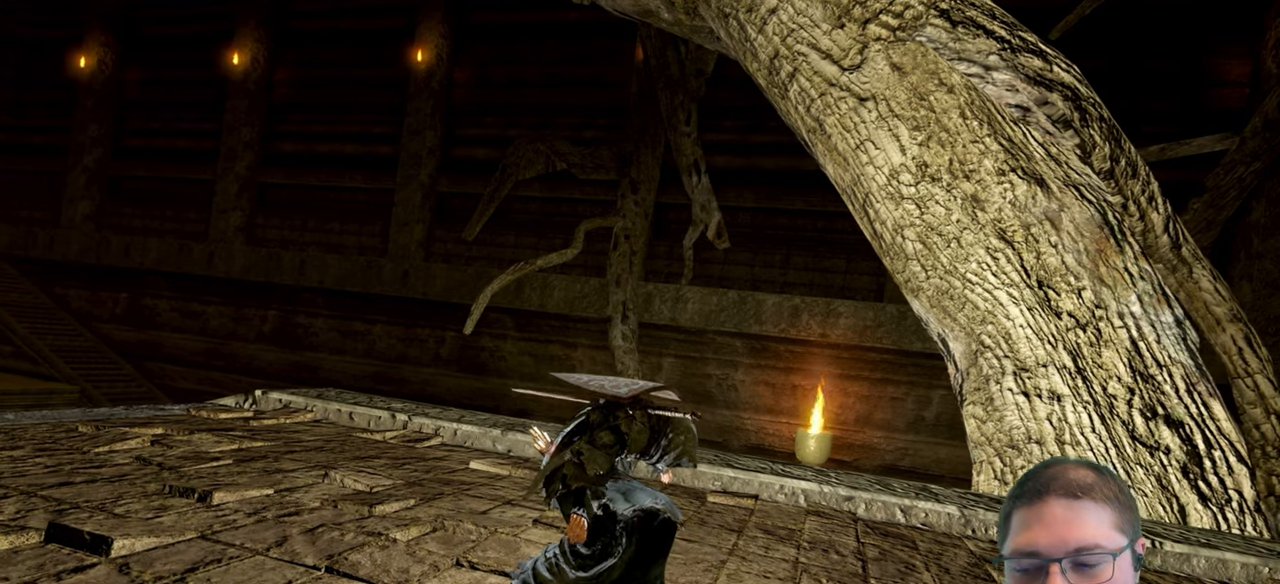
{"buttons": [], "left_stick": "up-right", "right_stick": "right", "events": [[500, "right_stick", "right"]]}
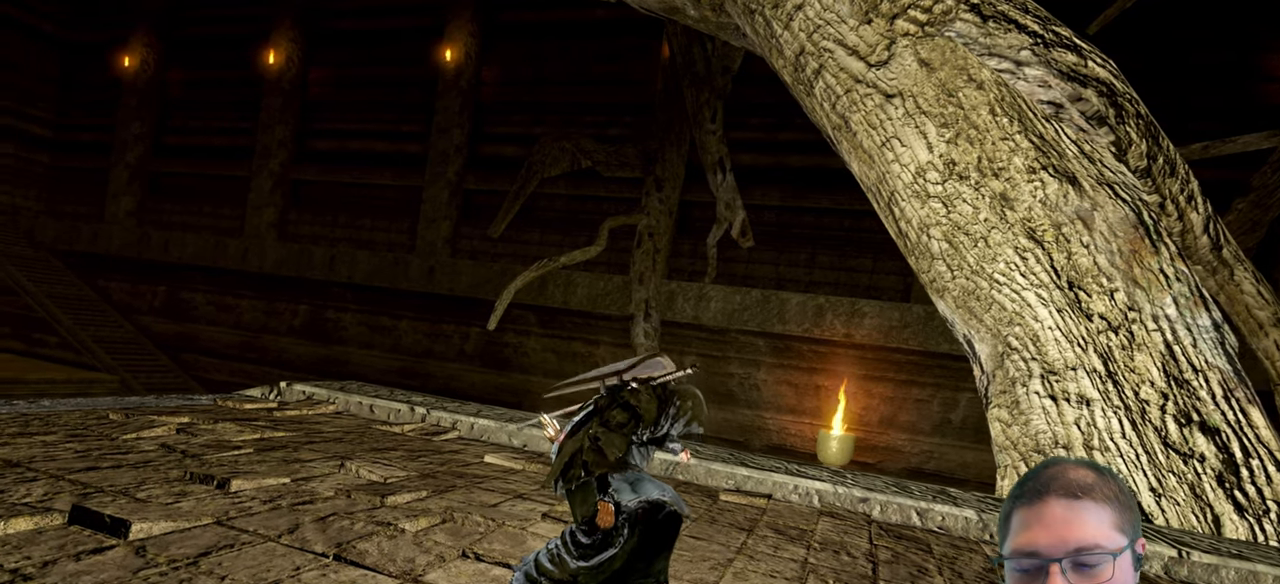
{"buttons": [], "left_stick": "up-right", "right_stick": "right", "events": []}
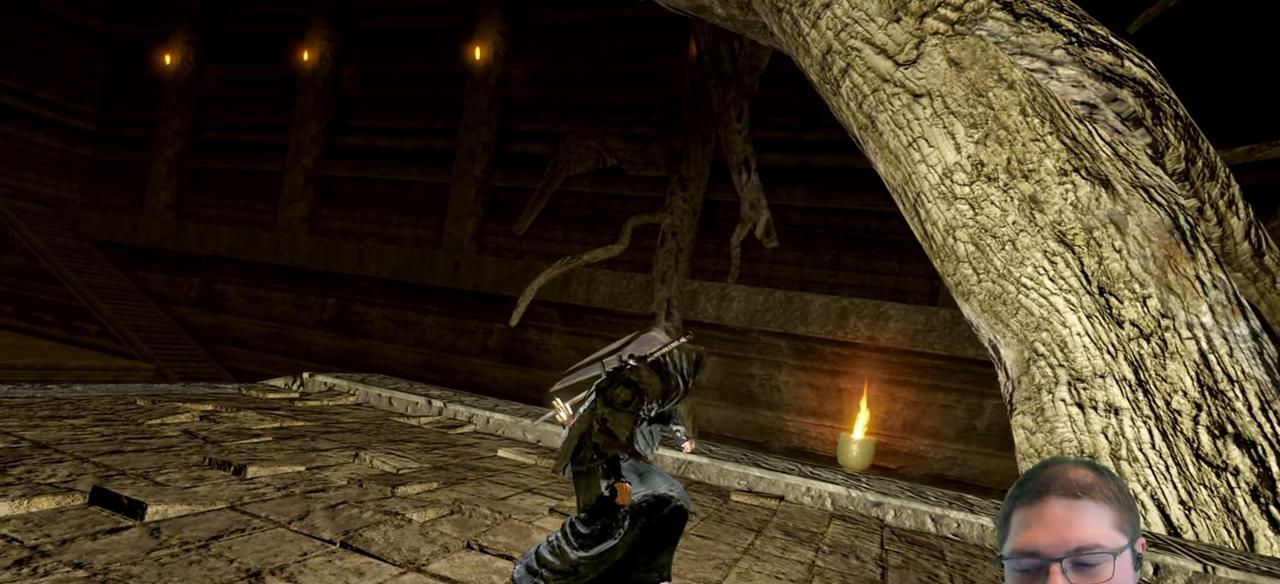
{"buttons": [], "left_stick": "right", "right_stick": "right", "events": [[267, "left_stick", "right"]]}
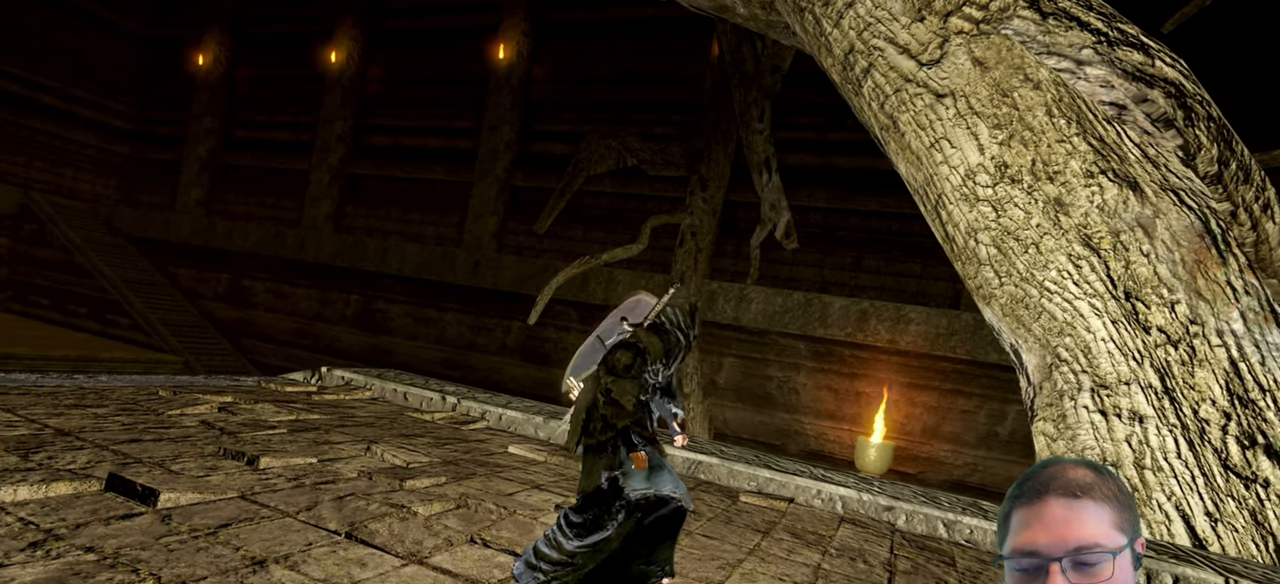
{"buttons": [], "left_stick": "right", "right_stick": "right", "events": []}
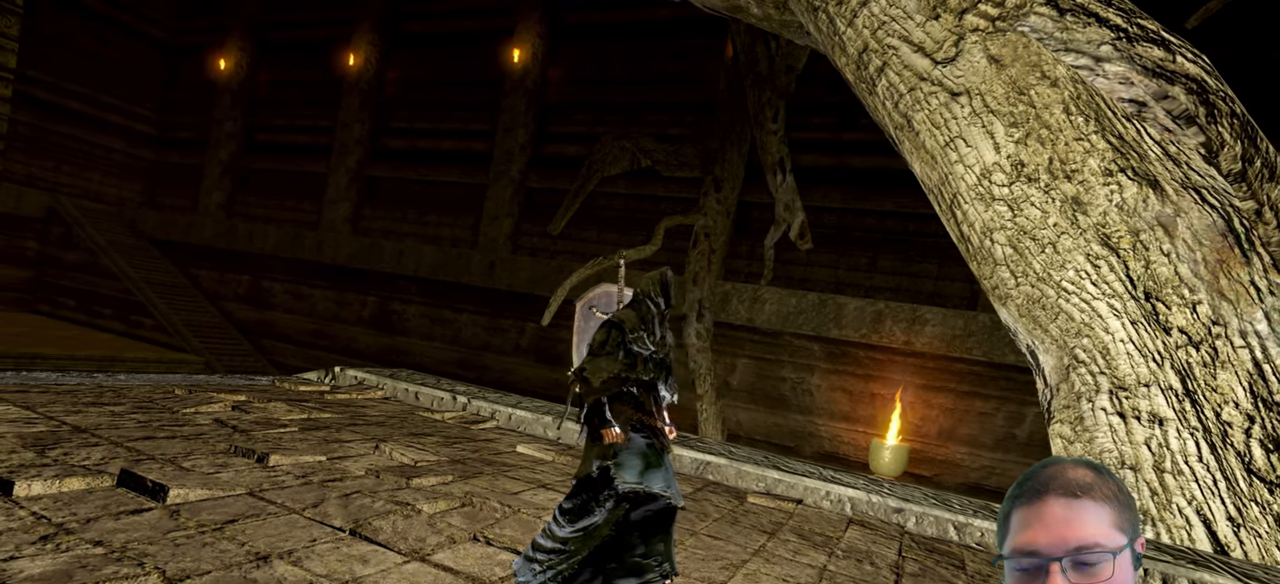
{"buttons": [], "left_stick": "right", "right_stick": "right", "events": []}
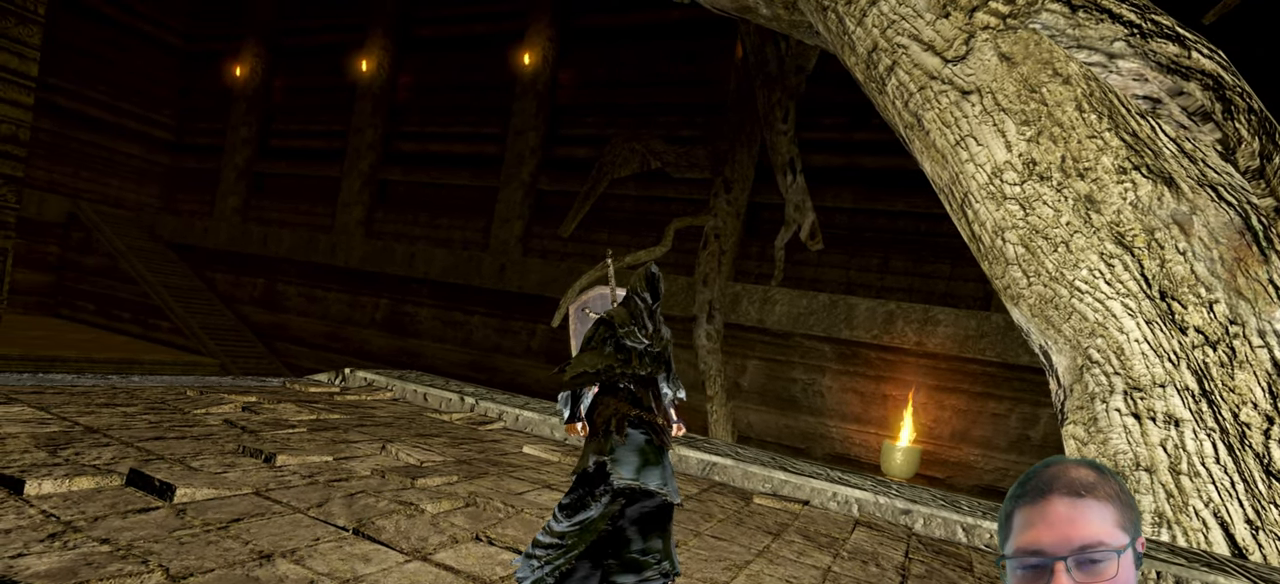
{"buttons": [], "left_stick": "right", "right_stick": "right", "events": []}
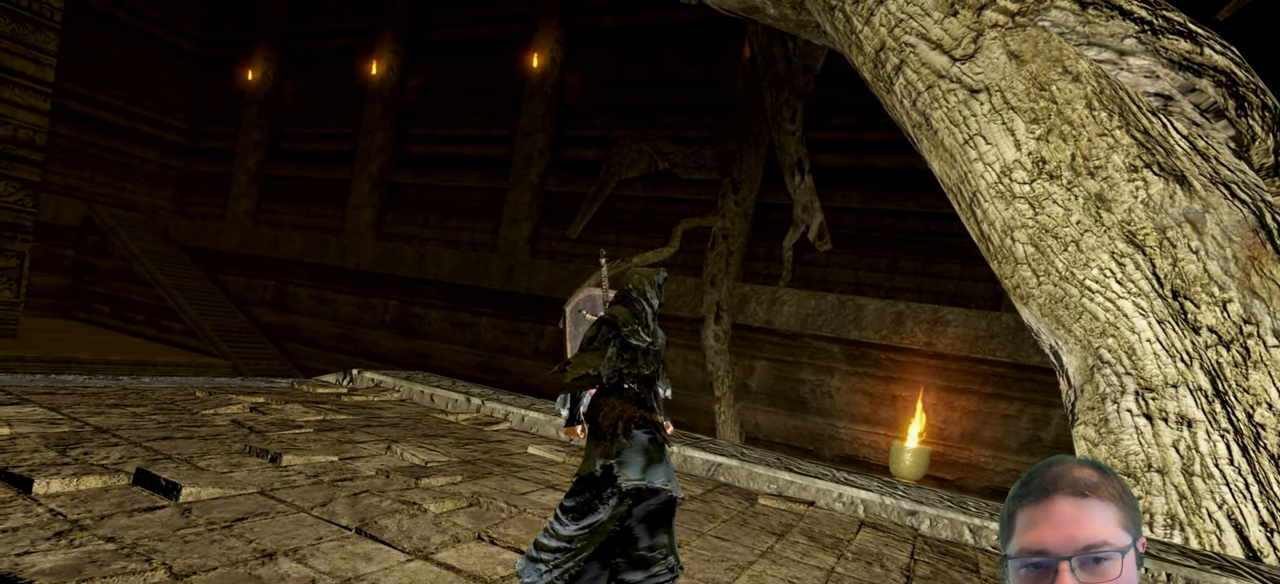
{"buttons": [], "left_stick": "right", "right_stick": "down-right"}
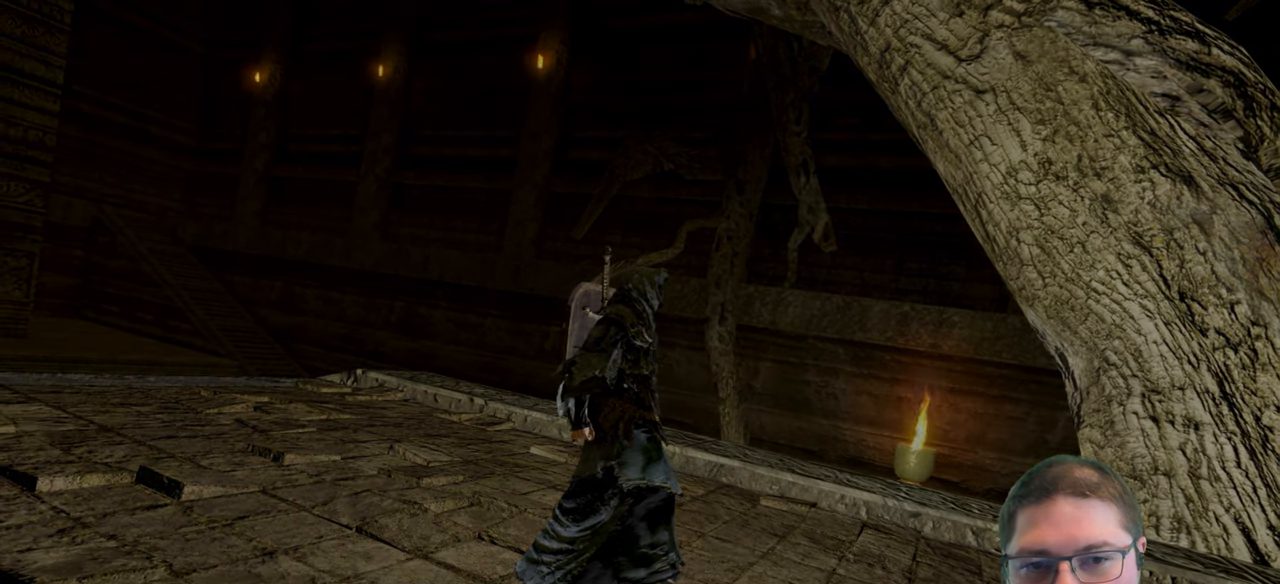
{"buttons": [], "left_stick": "right", "right_stick": "right"}